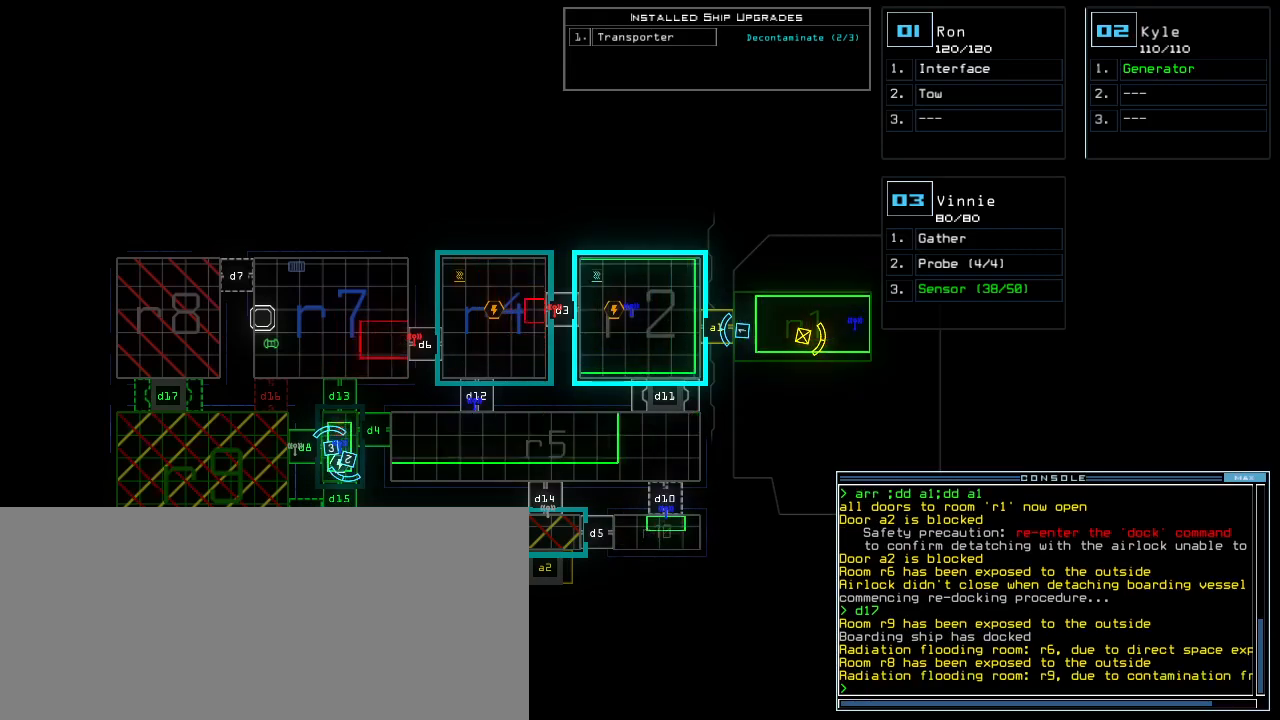
Gameplay with keyboard; each line is a JSON object with the keys held at the frame after it. "events" lists presses ("down") and releases ("up") of ".", "0", "1", "2", "3", "4", "5", "6", "7", "8", "9", "a", "b", "backspace", "c", "caps_lock", "comma", "ctrl_l", "ctrl_r", "d", "down", "e", "equals", "escape", "f", "f8", "g", "h", "i", "j", "k", "l", "left", "m", "minus", "n", "o", "p", "q", "quote", "r", "return", "right", "s", "semicolon", "shift_l", "shift_r", "space", "t", "tab", "tilde", "u", "up", "v", "w", "x", "y" and "z" between this image and that frame as [ms after this image, input, new state], when the widget could be followed in between. No other keys are recorded. Mouse input is not recorded.
{"keys": [], "events": [[200, "t", "down"], [260, "e", "down"], [320, "return", "down"], [320, "t", "up"], [360, "e", "up"], [380, "return", "up"]]}
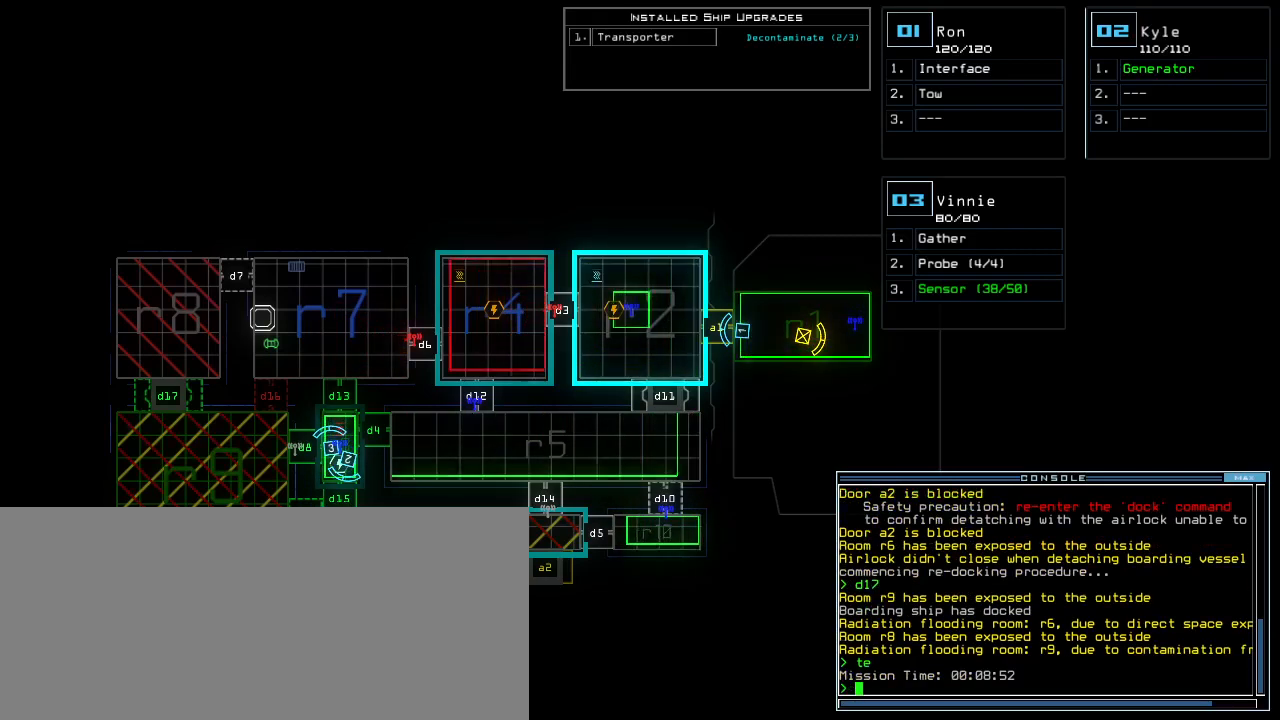
{"keys": [], "events": [[340, "d", "down"], [420, "d", "up"]]}
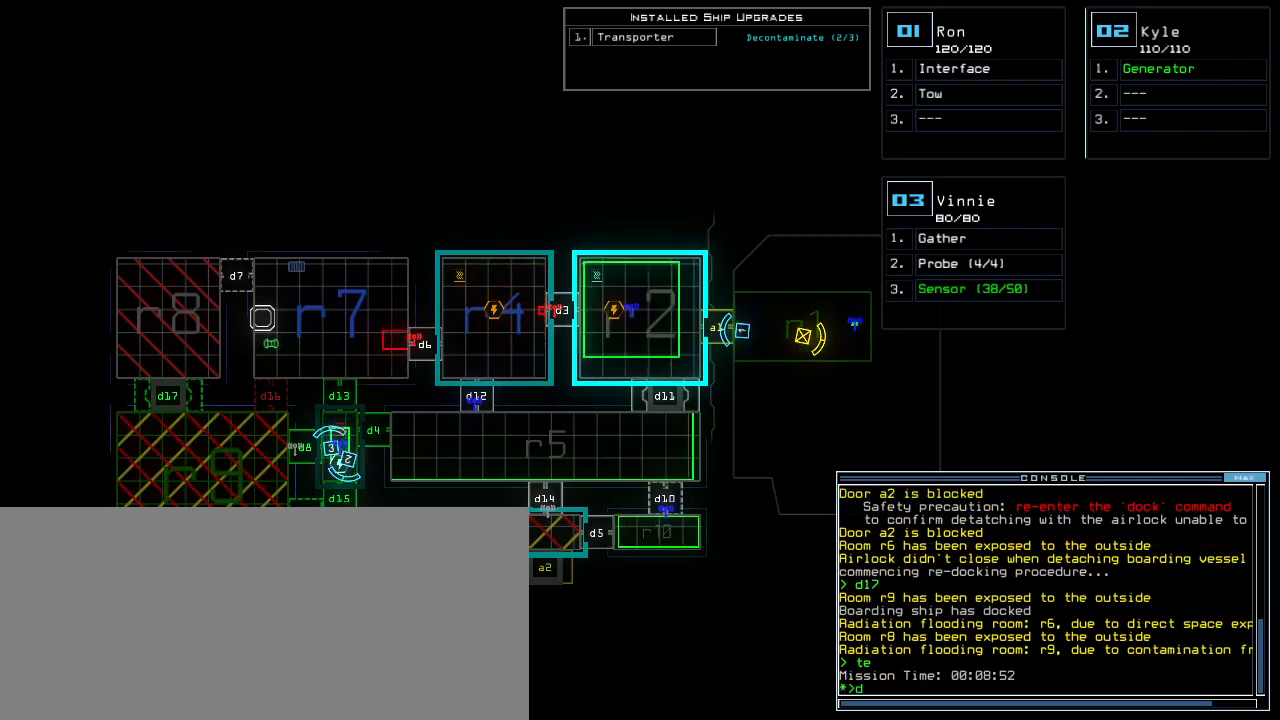
{"keys": [], "events": []}
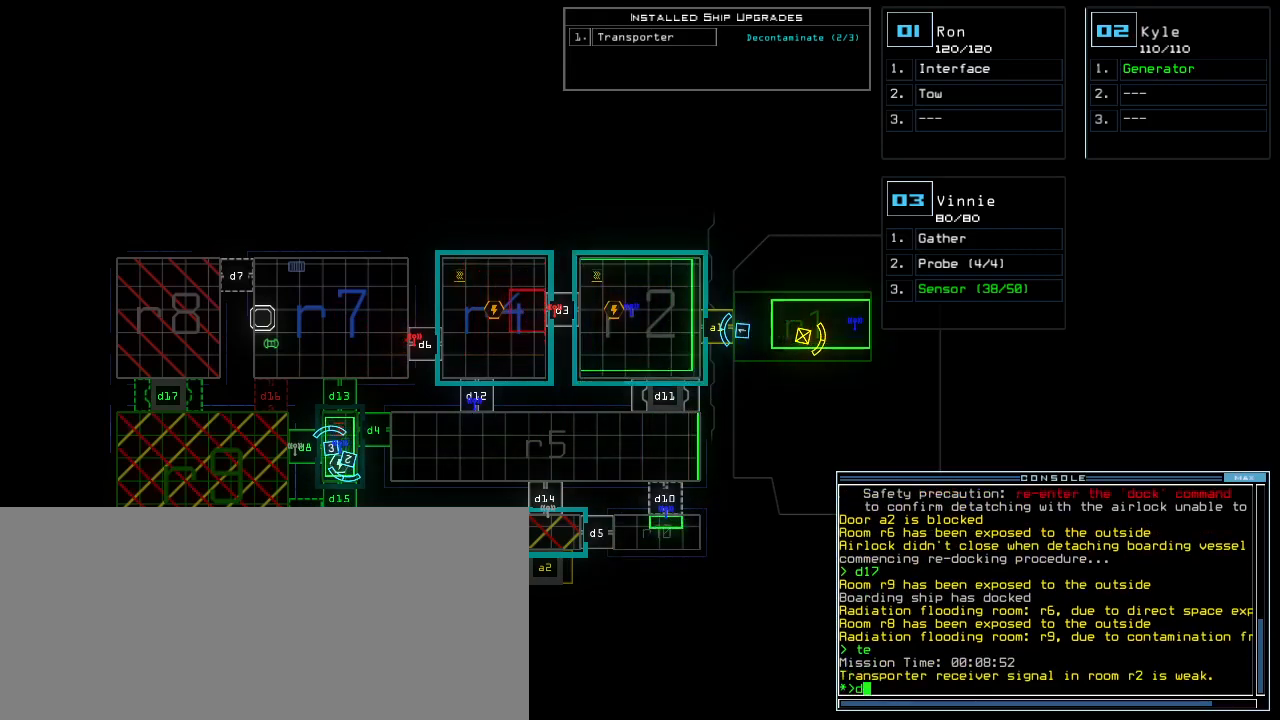
{"keys": [], "events": []}
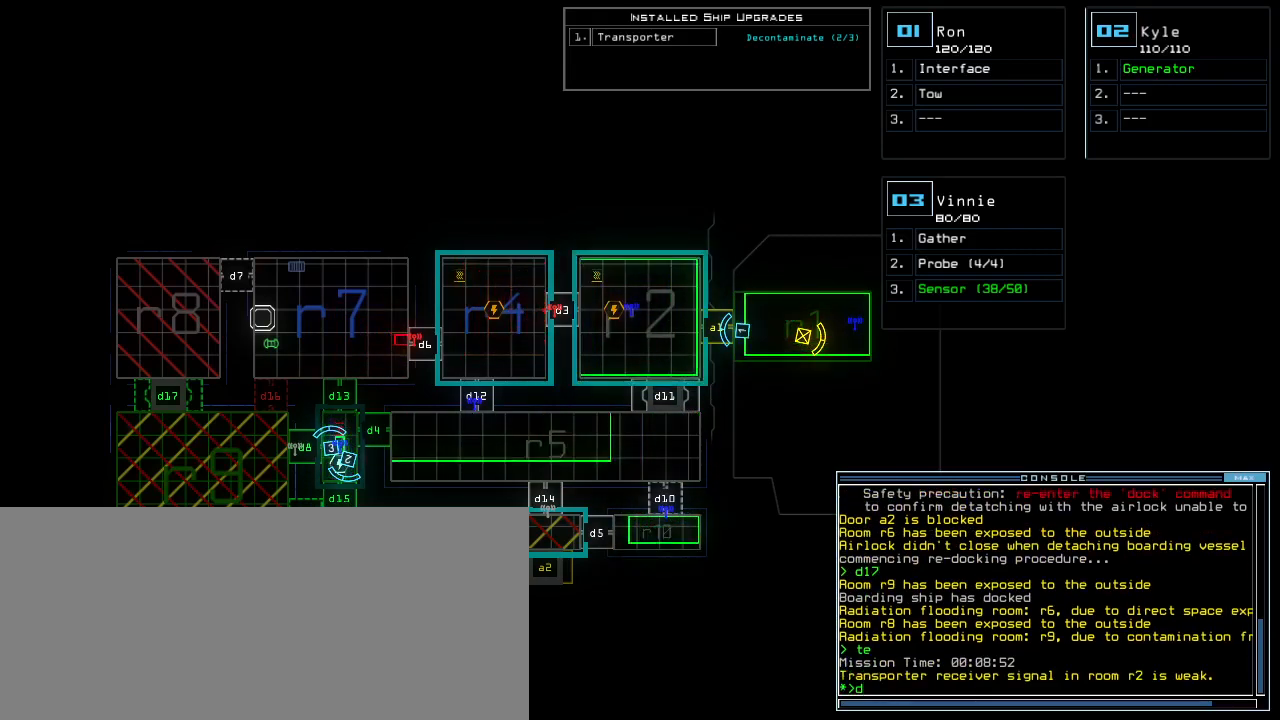
{"keys": [], "events": [[140, "4", "down"], [220, "return", "down"], [240, "4", "up"], [300, "return", "up"]]}
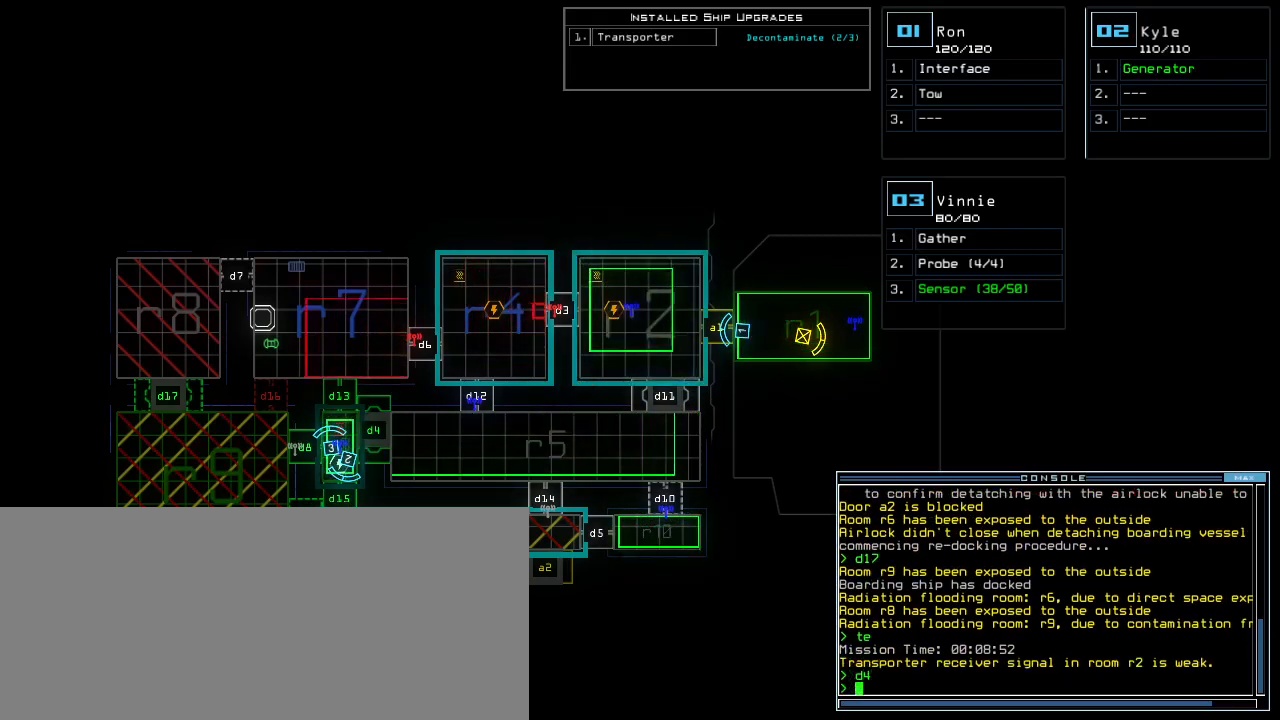
{"keys": [], "events": []}
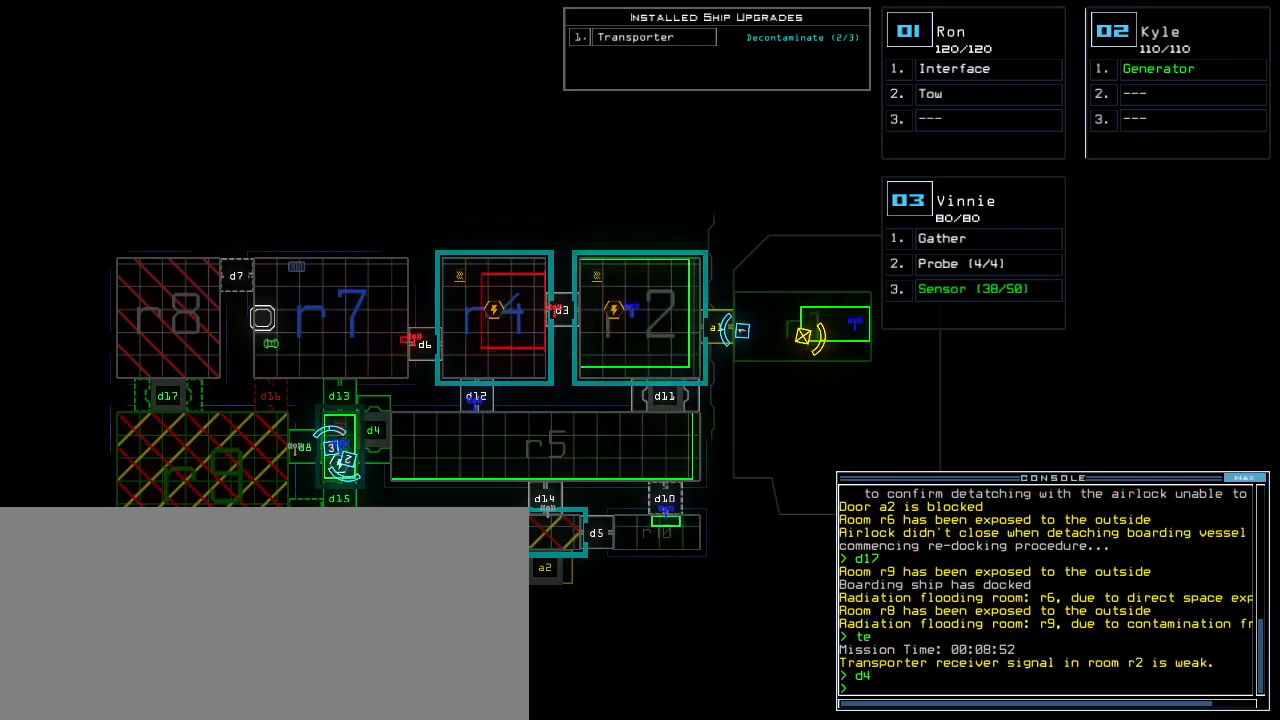
{"keys": [], "events": []}
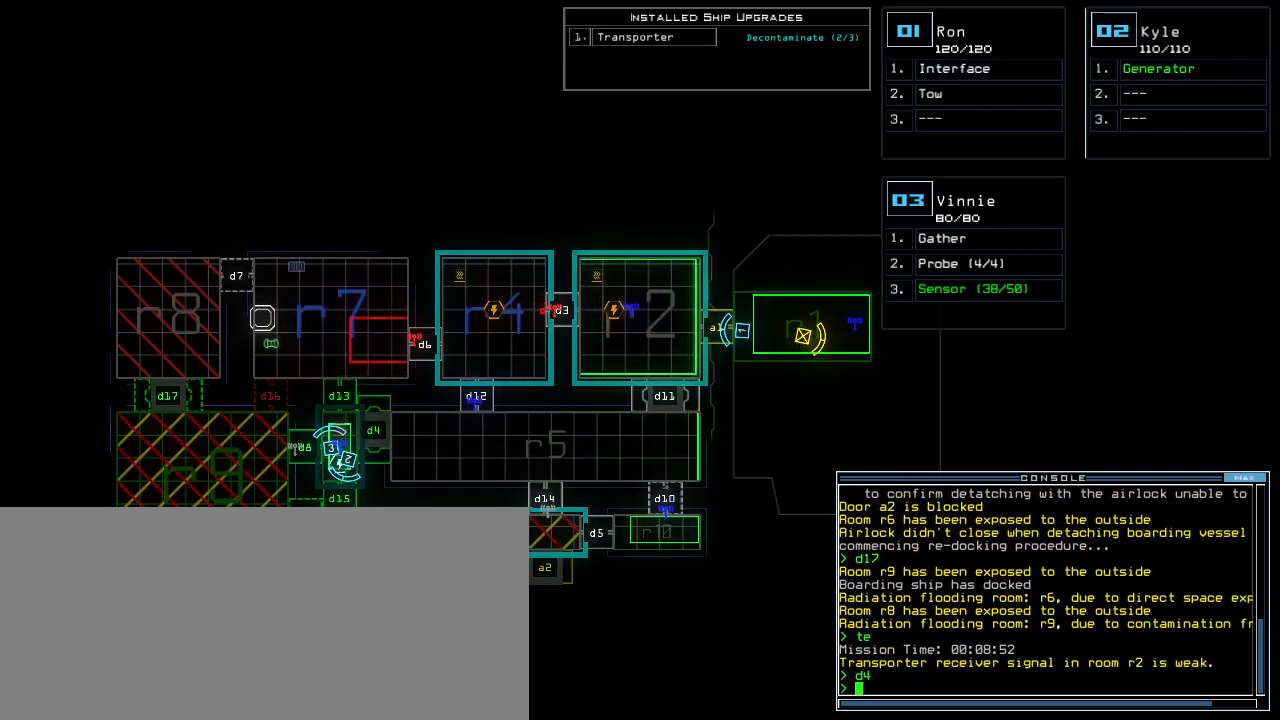
{"keys": ["left"], "events": [[140, "2", "down"], [160, "left", "down"], [220, "2", "up"]]}
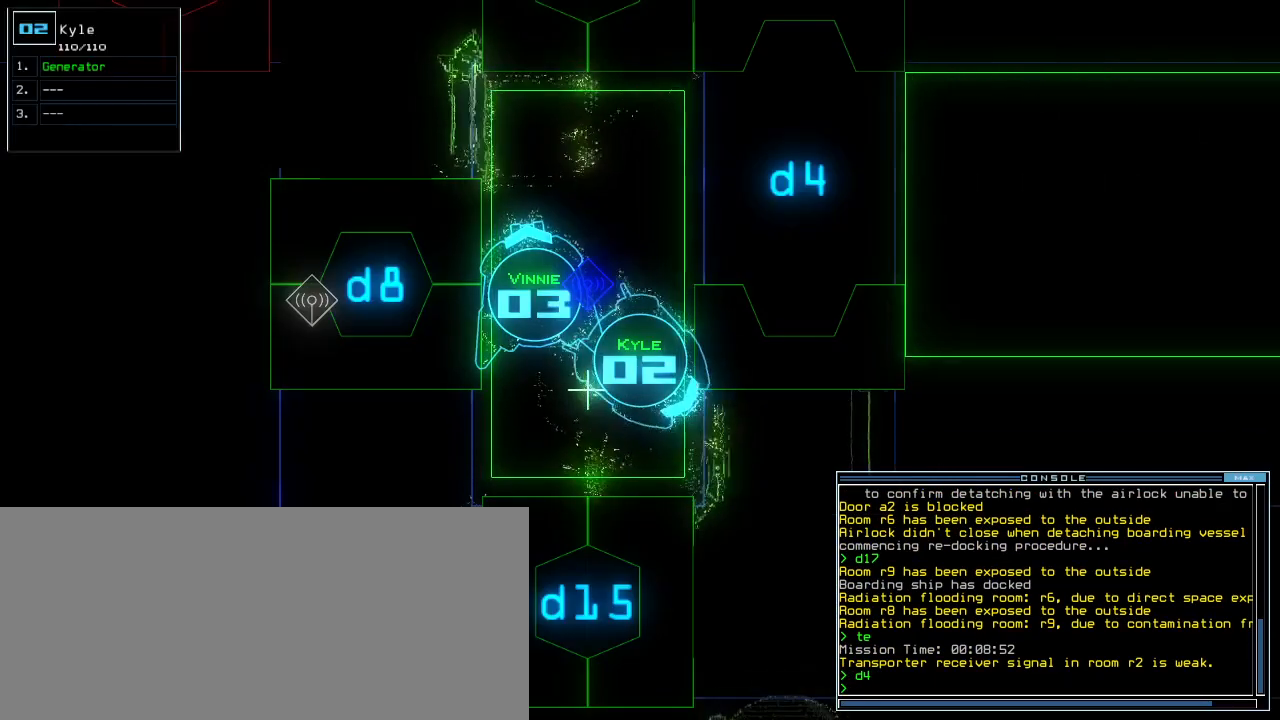
{"keys": ["left"], "events": []}
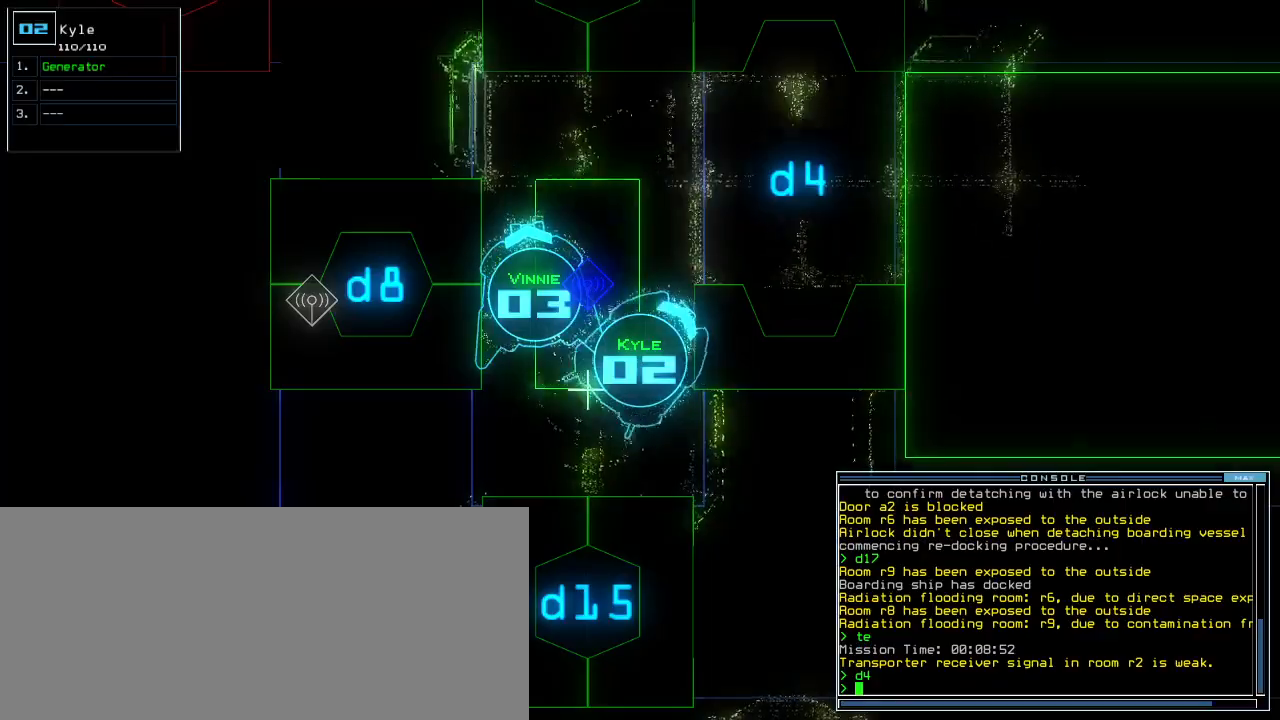
{"keys": ["up"], "events": [[40, "up", "down"], [240, "left", "up"]]}
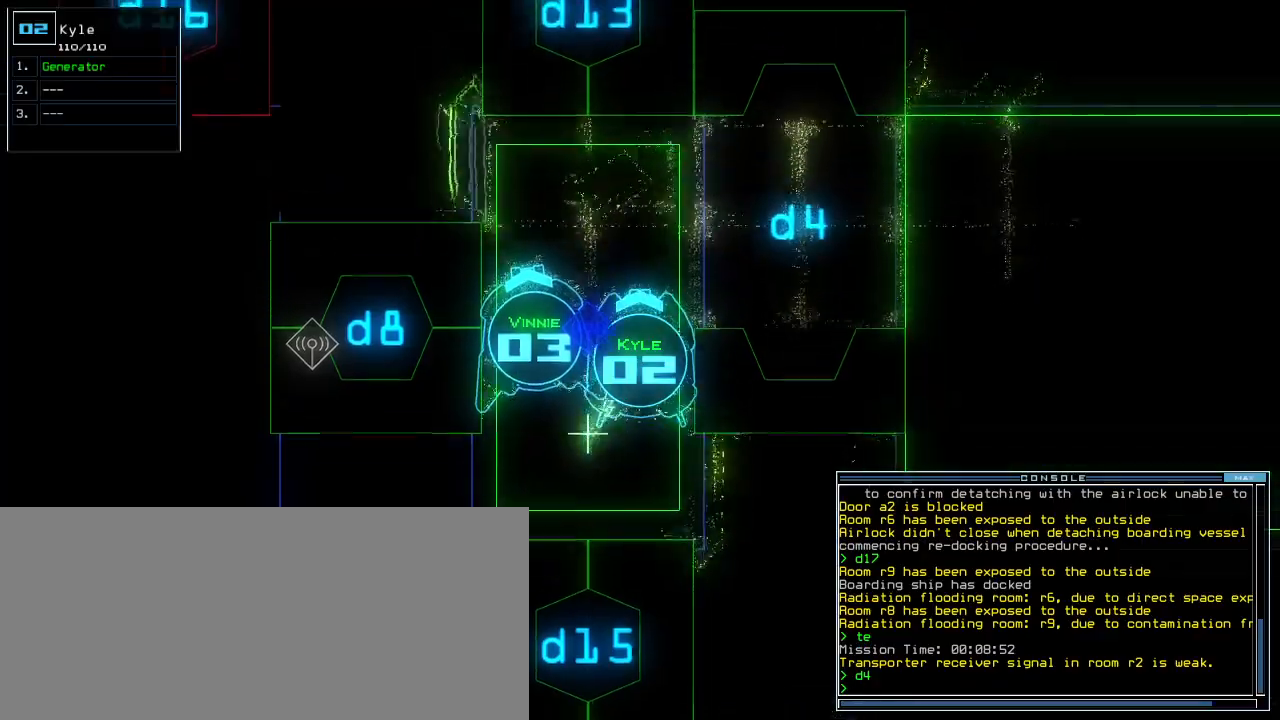
{"keys": ["right", "up"], "events": [[200, "right", "down"]]}
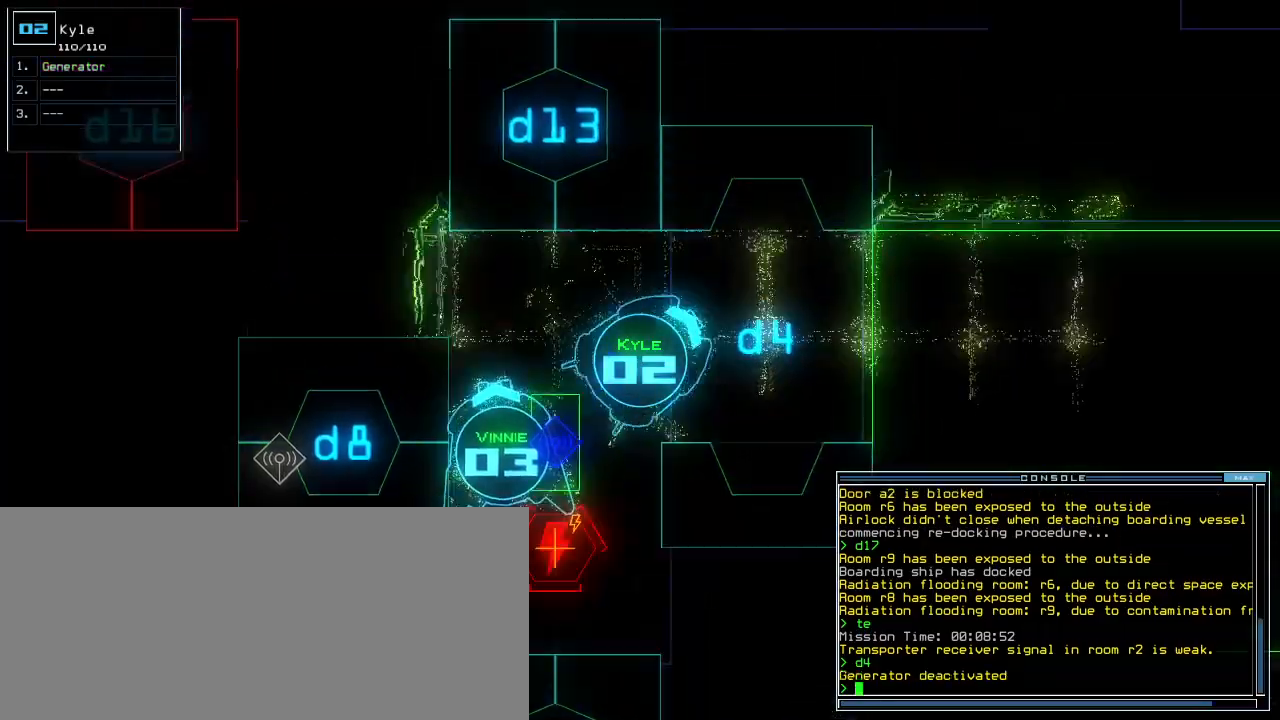
{"keys": ["3", "right", "up"], "events": [[40, "right", "up"], [140, "n", "down"], [180, "right", "down"], [260, "n", "up"], [280, "right", "up"], [320, "space", "down"], [440, "space", "up"], [500, "3", "down"], [500, "right", "down"]]}
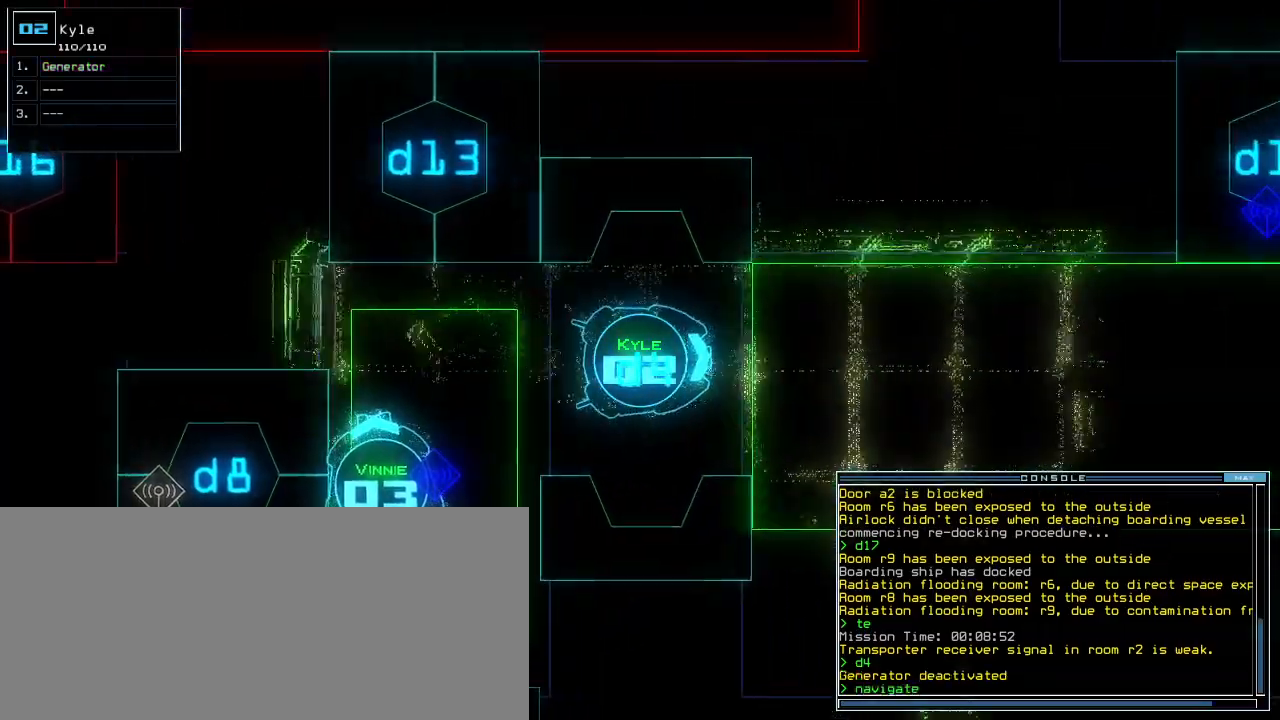
{"keys": ["up"], "events": [[60, "3", "up"], [80, "right", "up"], [240, "f8", "down"], [320, "f8", "up"], [420, "return", "down"], [480, "return", "up"]]}
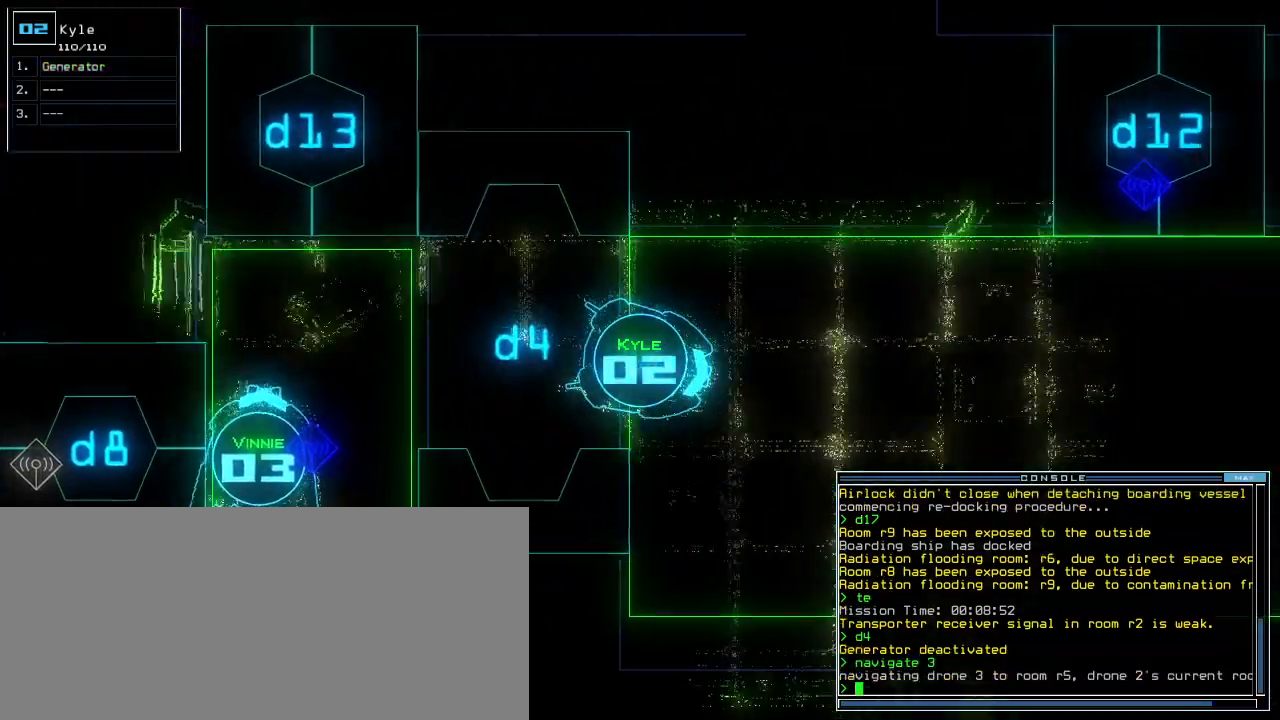
{"keys": ["up"], "events": []}
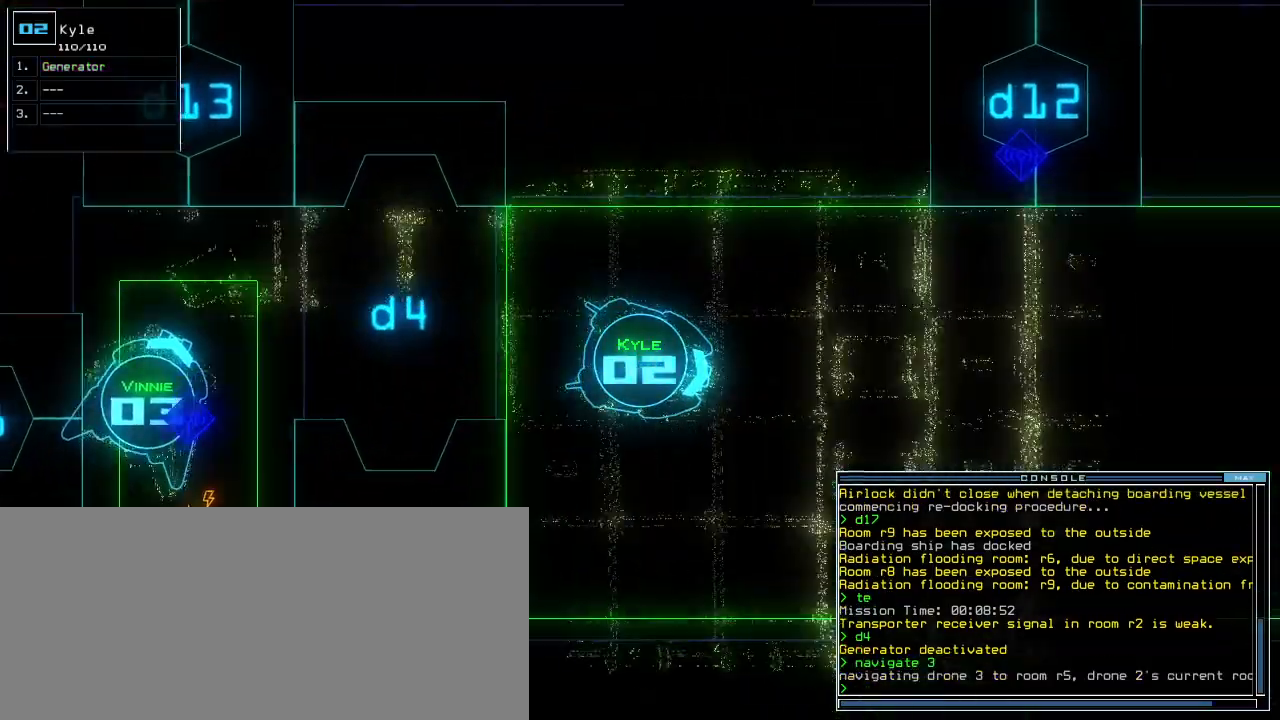
{"keys": ["up"], "events": []}
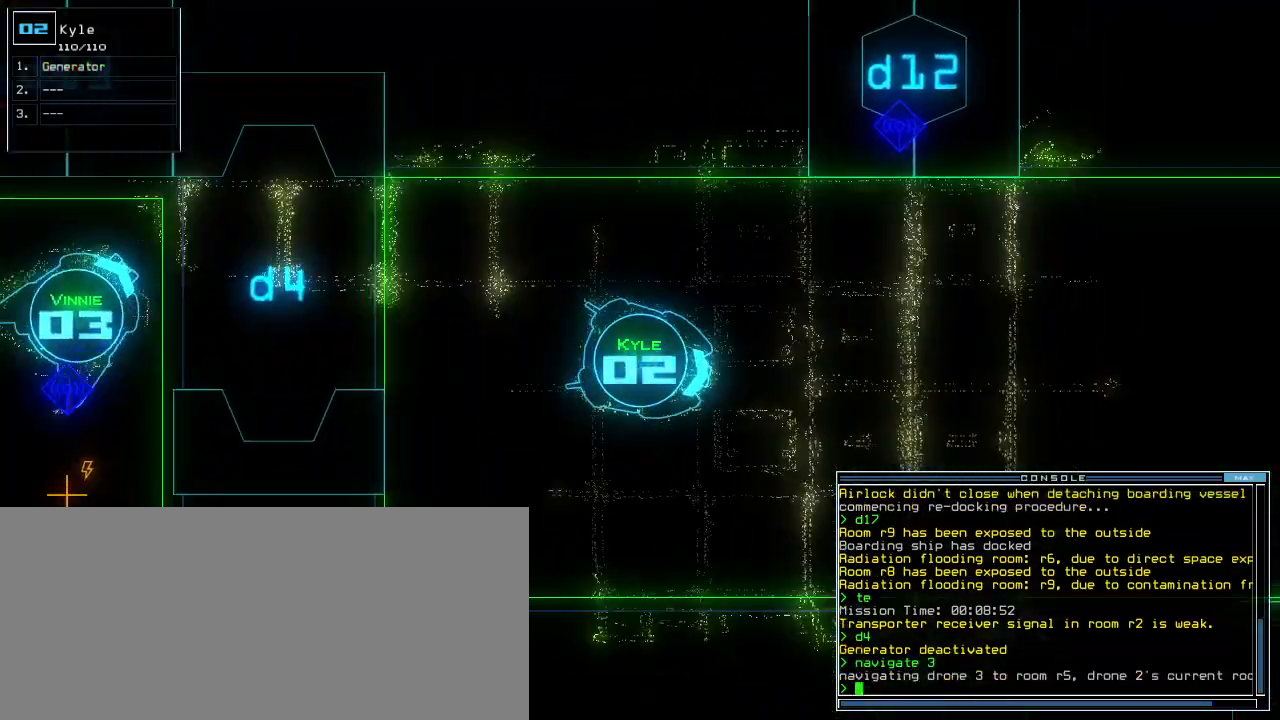
{"keys": ["left", "up"], "events": [[480, "left", "down"]]}
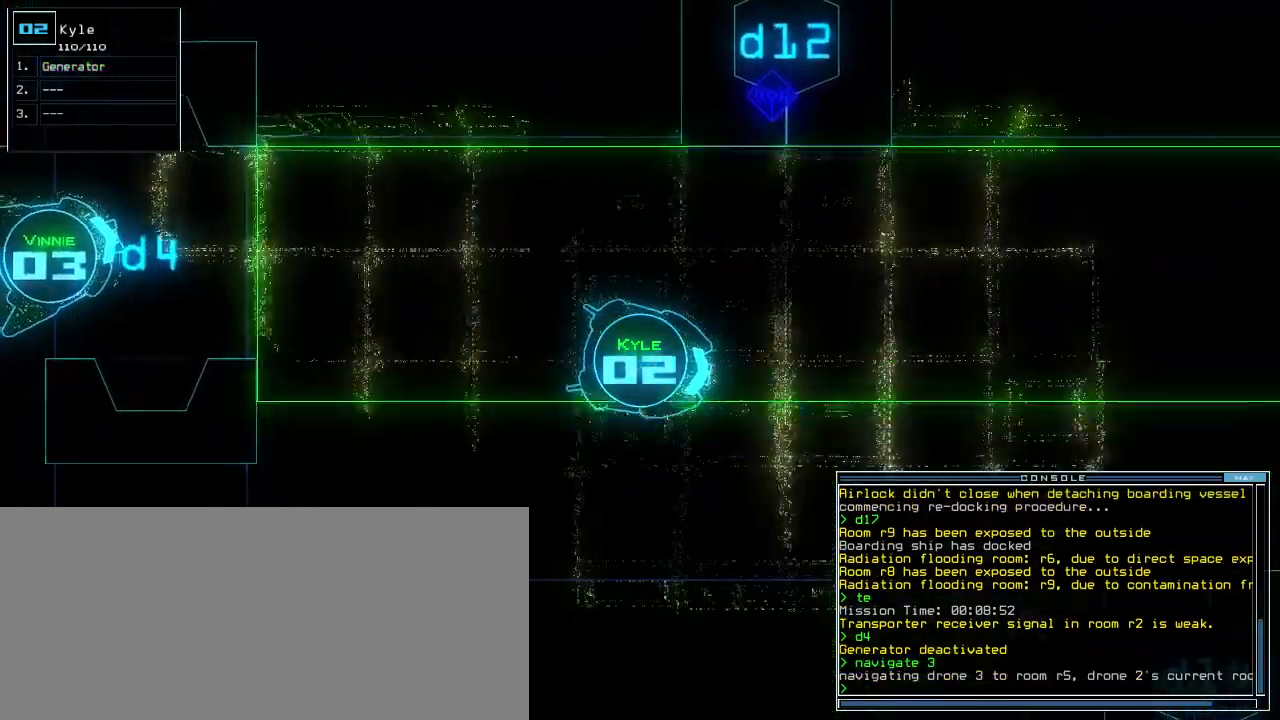
{"keys": ["up"], "events": [[60, "left", "up"]]}
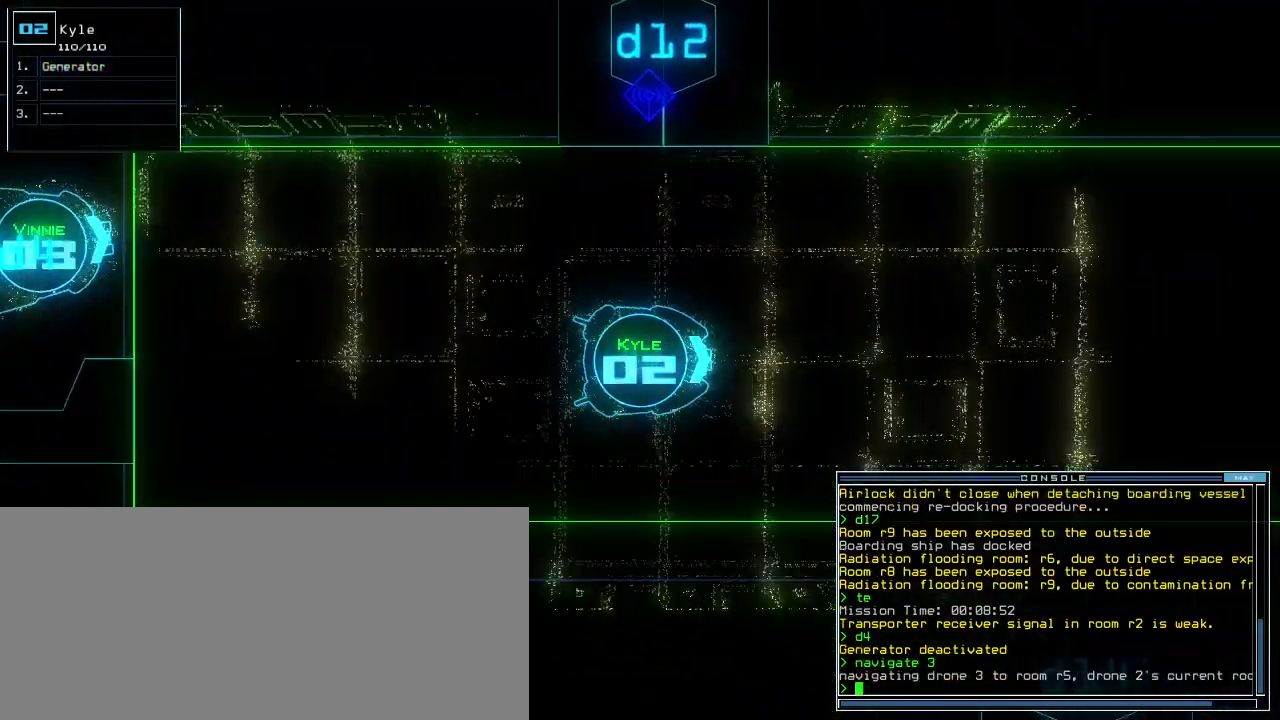
{"keys": ["up"], "events": []}
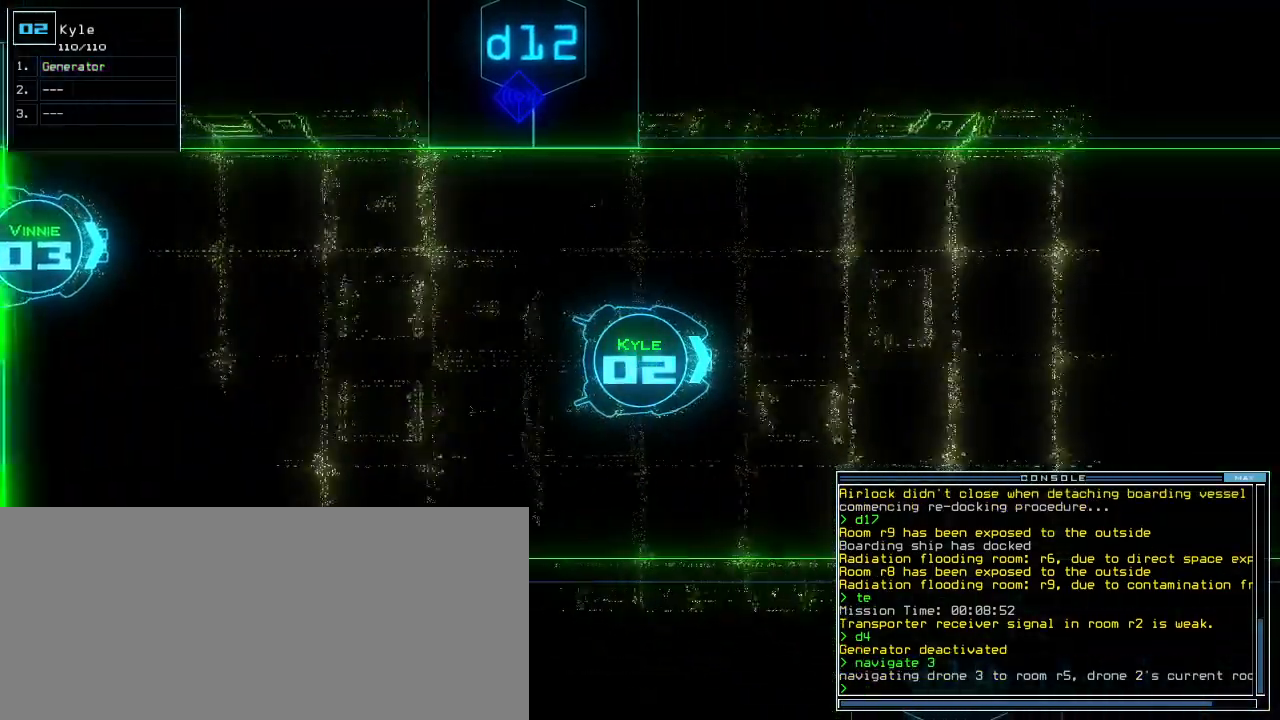
{"keys": ["up"], "events": [[260, "left", "down"], [320, "left", "up"]]}